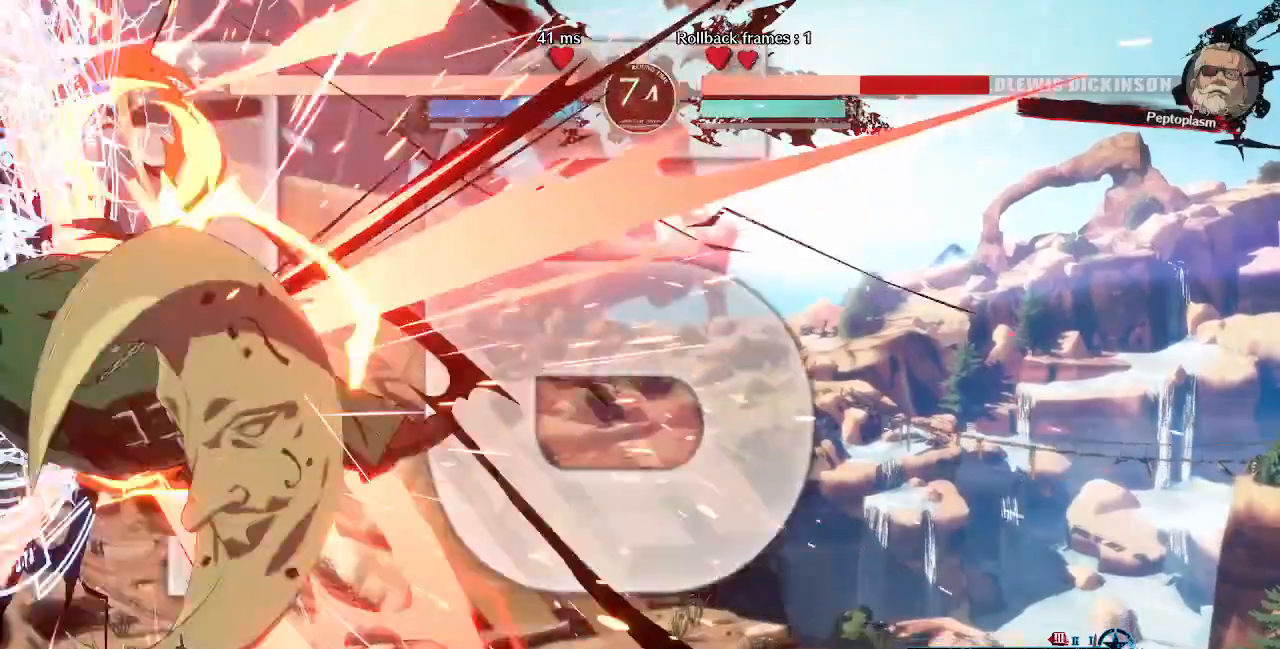
Gameplay with a controller (PlayStation layout); each line is a JSON object with the inputs held at the frame after it (dt_ms = milliseconds from this image to that frame). "events" lists button and stick changes between this image and that frame as [ms after this image, input, new state], when the widget could be followed in between. Not read: L3 R3 SELECT START other_buttons.
{"dt_ms": 520, "buttons": [], "events": [[160, "DPAD_LEFT", "up"]]}
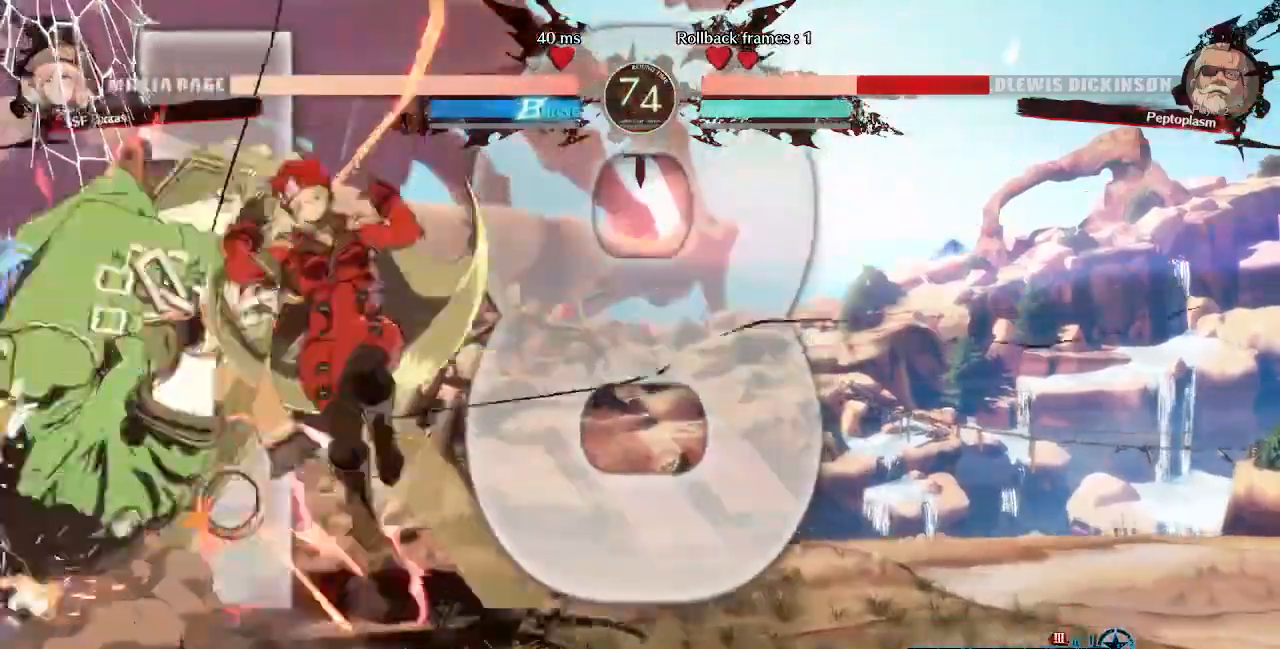
{"dt_ms": 480, "buttons": ["TRIANGLE"]}
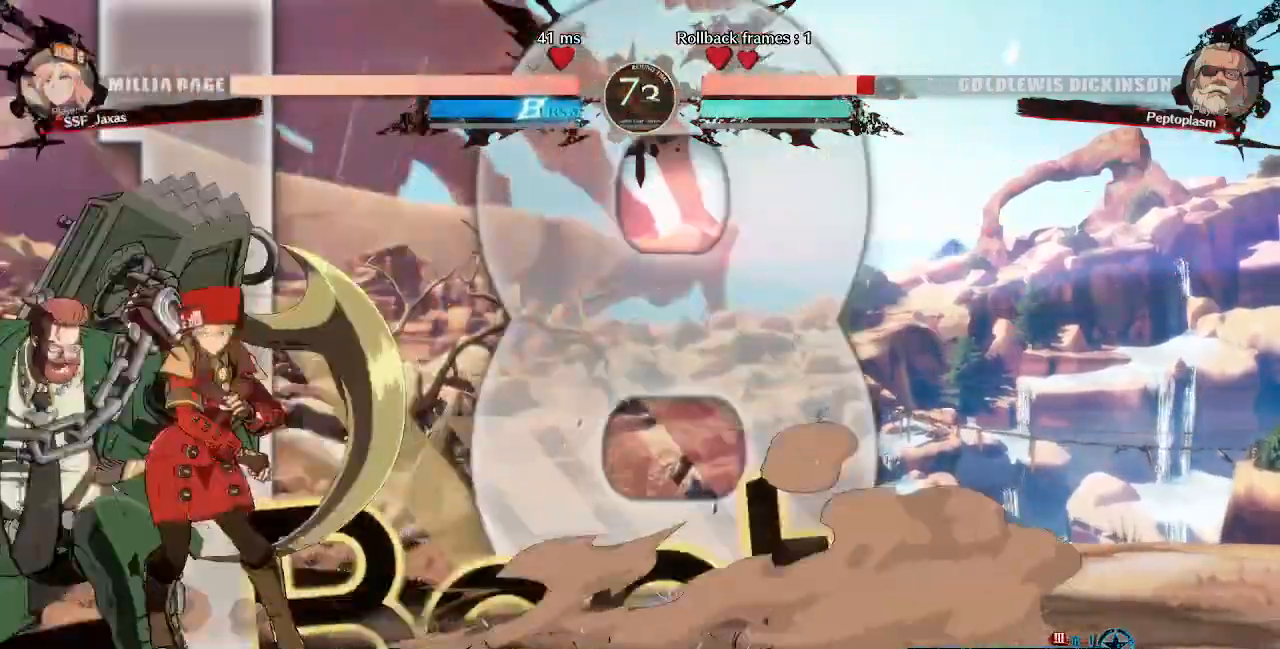
{"dt_ms": 1000, "buttons": ["DPAD_RIGHT"]}
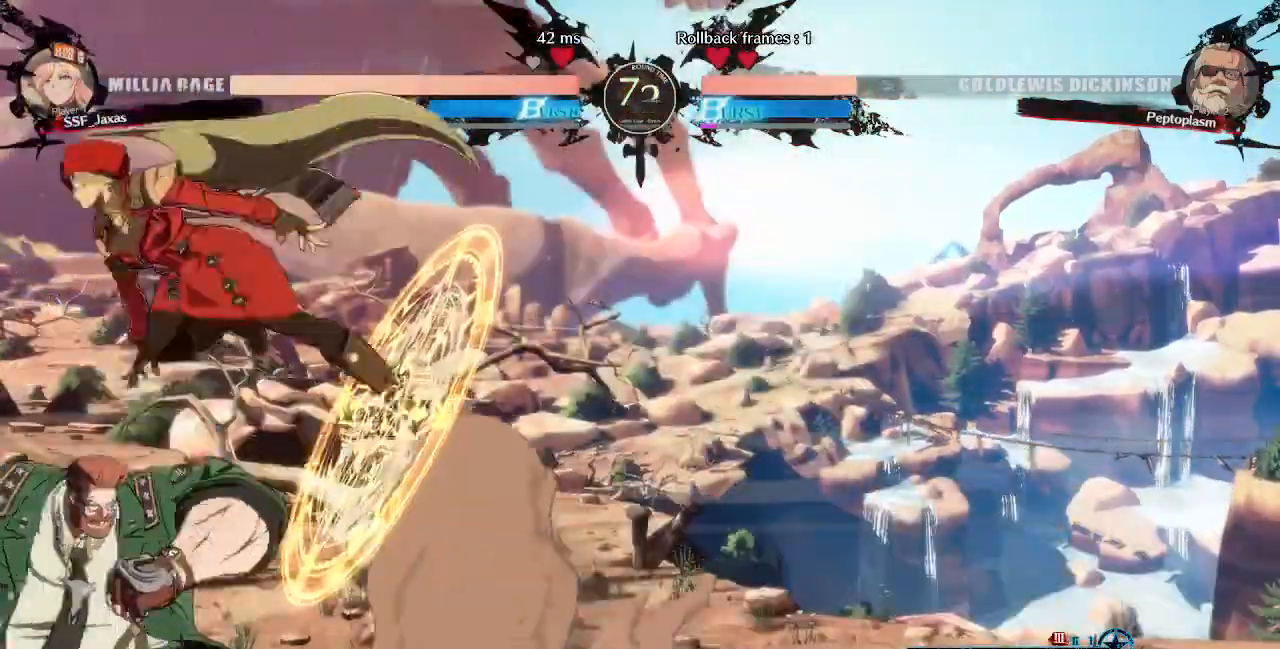
{"dt_ms": 520, "buttons": ["DPAD_DOWN"], "events": [[160, "DPAD_RIGHT", "up"], [160, "R1", "down"], [320, "R1", "up"], [440, "DPAD_DOWN", "down"]]}
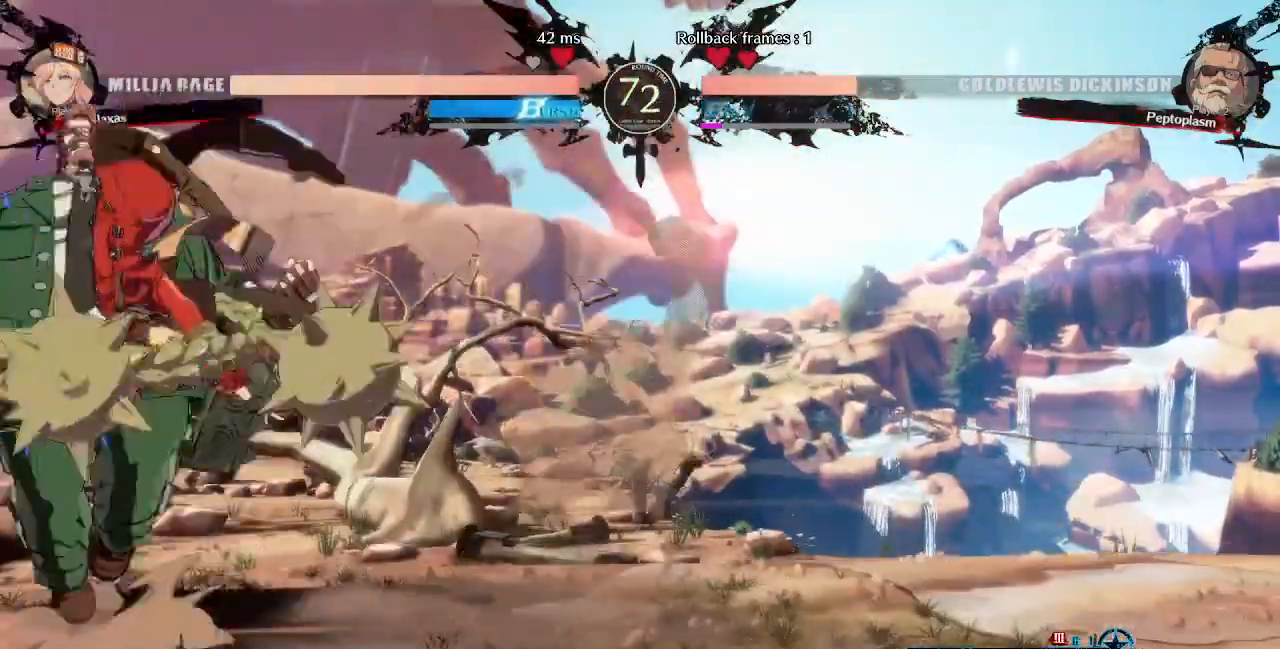
{"dt_ms": 480, "buttons": ["DPAD_RIGHT"], "events": [[160, "SQUARE", "down"], [280, "SQUARE", "up"], [440, "DPAD_RIGHT", "down"], [480, "DPAD_DOWN", "up"]]}
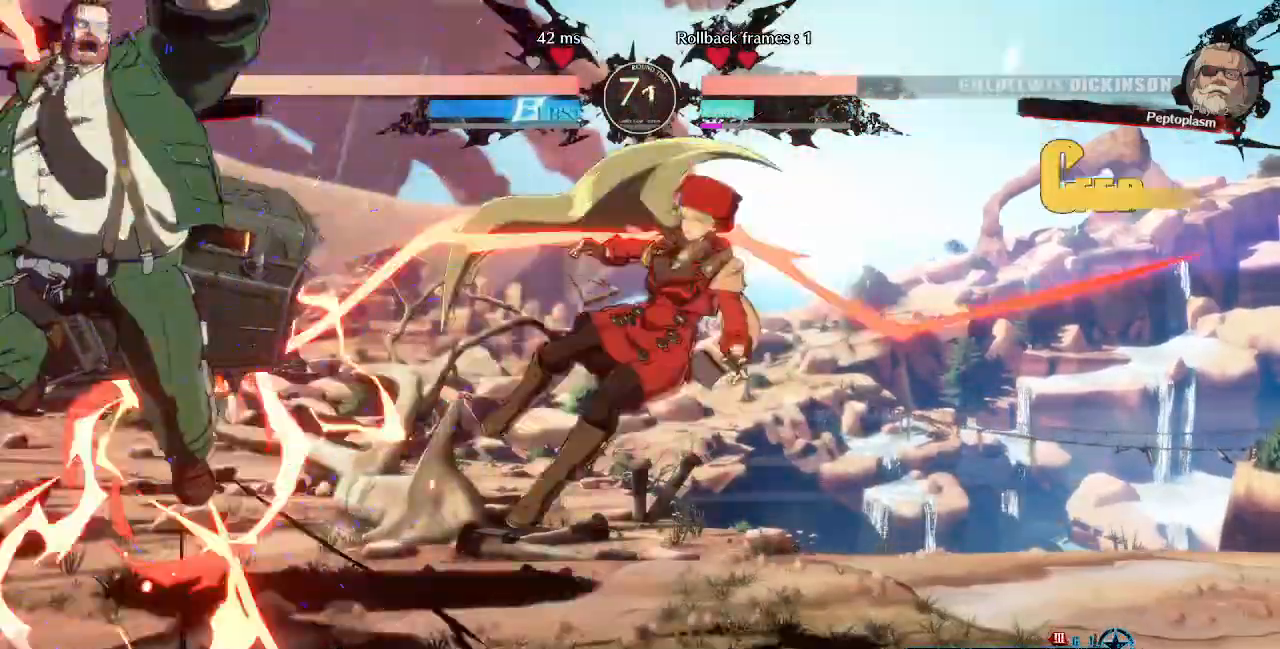
{"dt_ms": 520, "buttons": []}
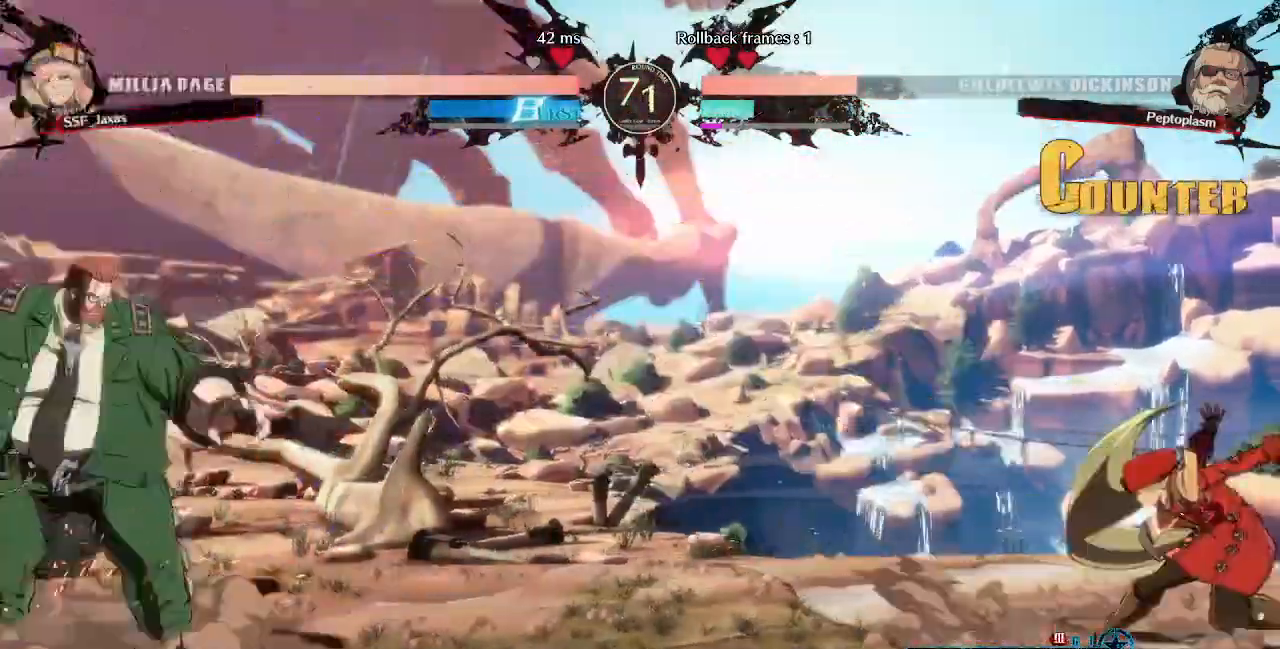
{"dt_ms": 480, "buttons": ["SQUARE", "TRIANGLE", "DPAD_RIGHT"], "events": [[80, "DPAD_LEFT", "down"], [360, "DPAD_DOWN", "down"], [400, "DPAD_LEFT", "up"], [400, "SQUARE", "down"], [400, "TRIANGLE", "down"], [440, "DPAD_RIGHT", "down"], [480, "DPAD_DOWN", "up"]]}
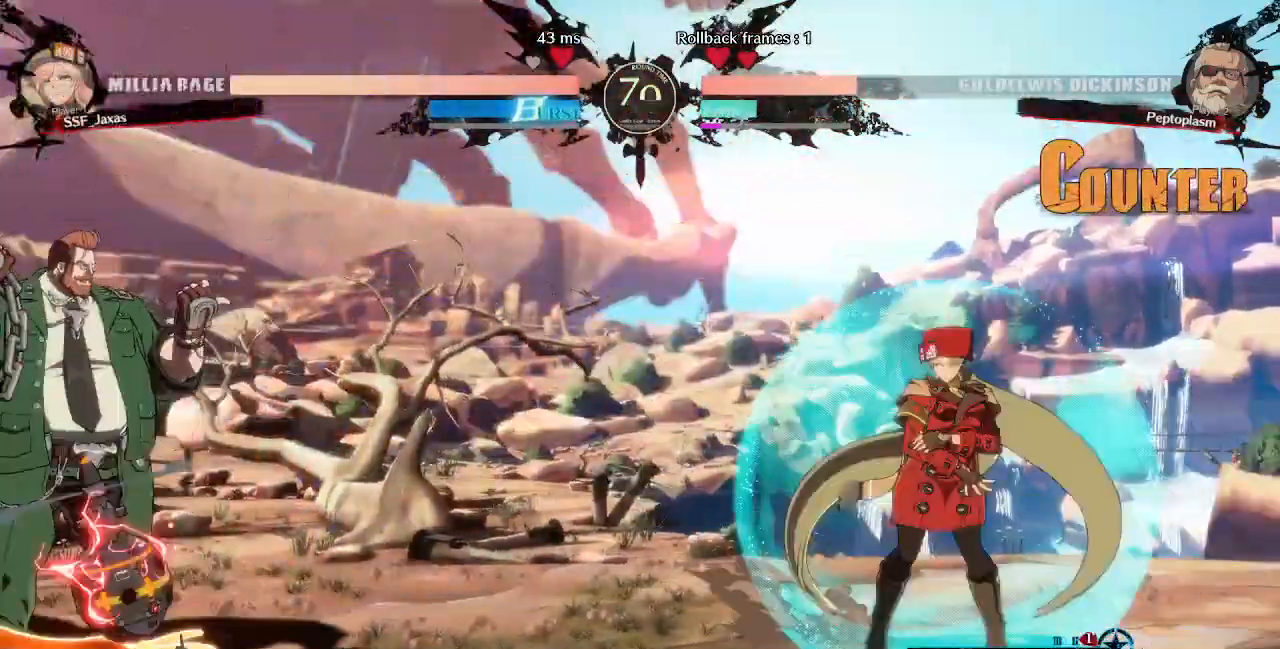
{"dt_ms": 520, "buttons": ["DPAD_RIGHT"], "events": [[40, "SQUARE", "up"], [40, "TRIANGLE", "up"], [320, "DPAD_LEFT", "down"], [320, "DPAD_RIGHT", "up"], [400, "DPAD_LEFT", "up"], [520, "DPAD_RIGHT", "down"]]}
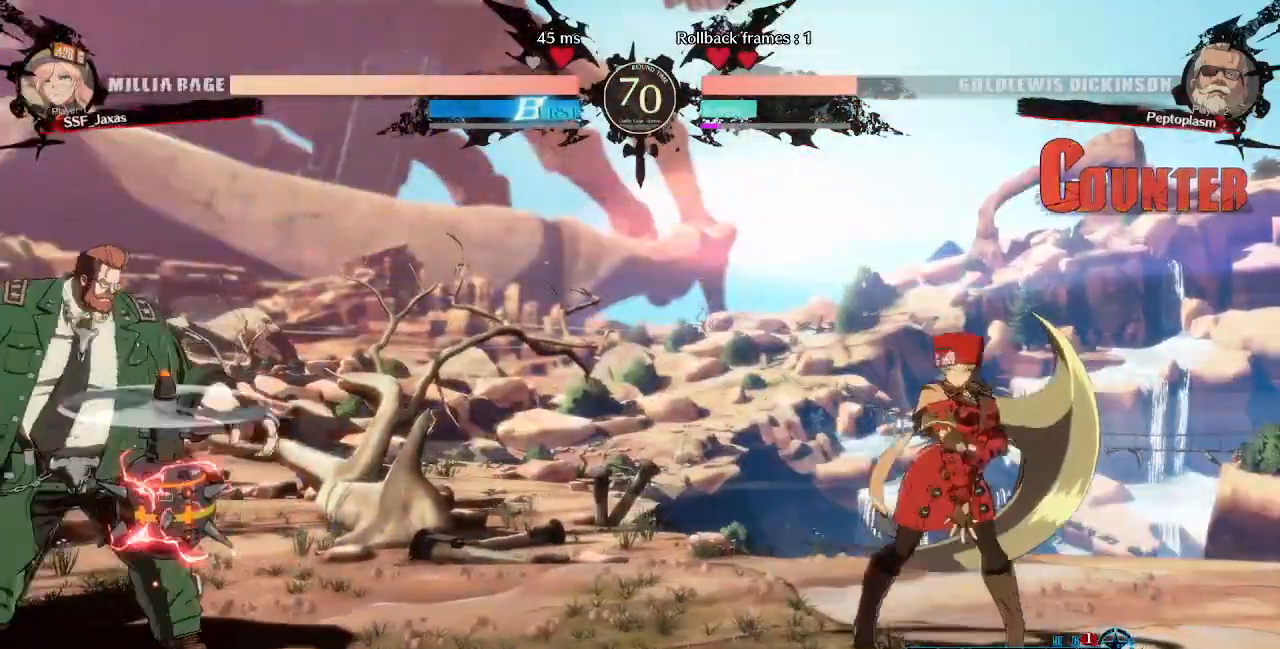
{"dt_ms": 480, "buttons": ["DPAD_RIGHT"], "events": [[120, "DPAD_RIGHT", "up"], [200, "DPAD_RIGHT", "down"]]}
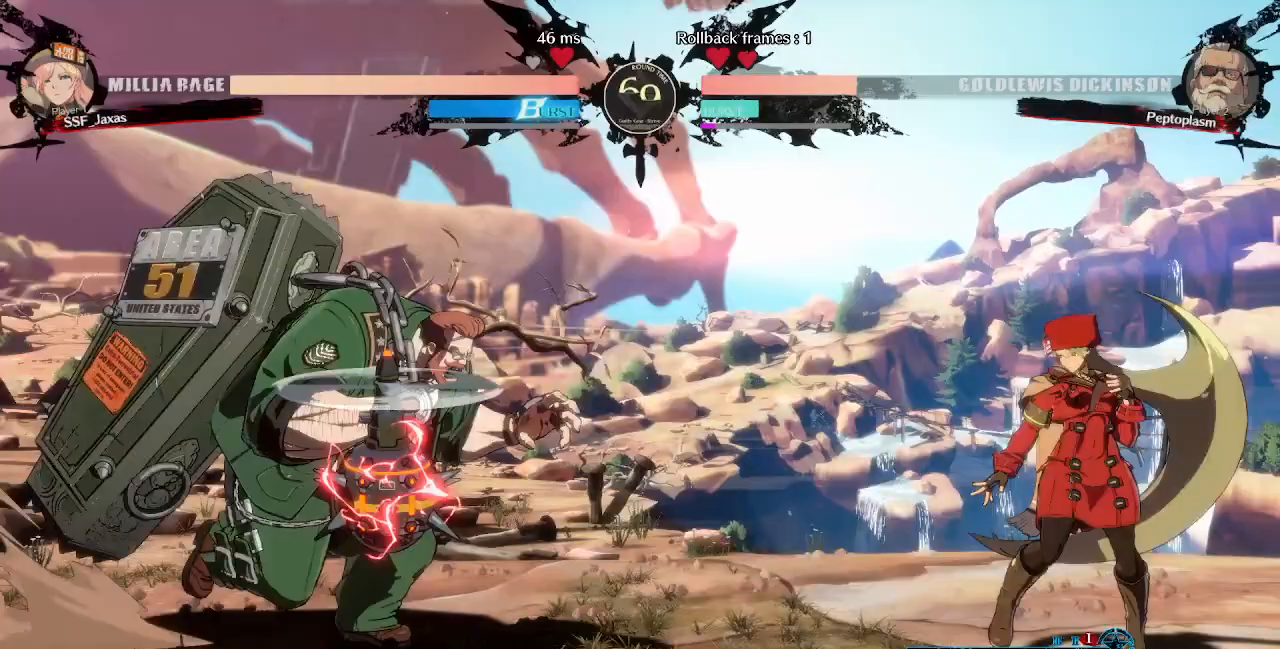
{"dt_ms": 1000, "buttons": ["DPAD_UP", "DPAD_RIGHT"]}
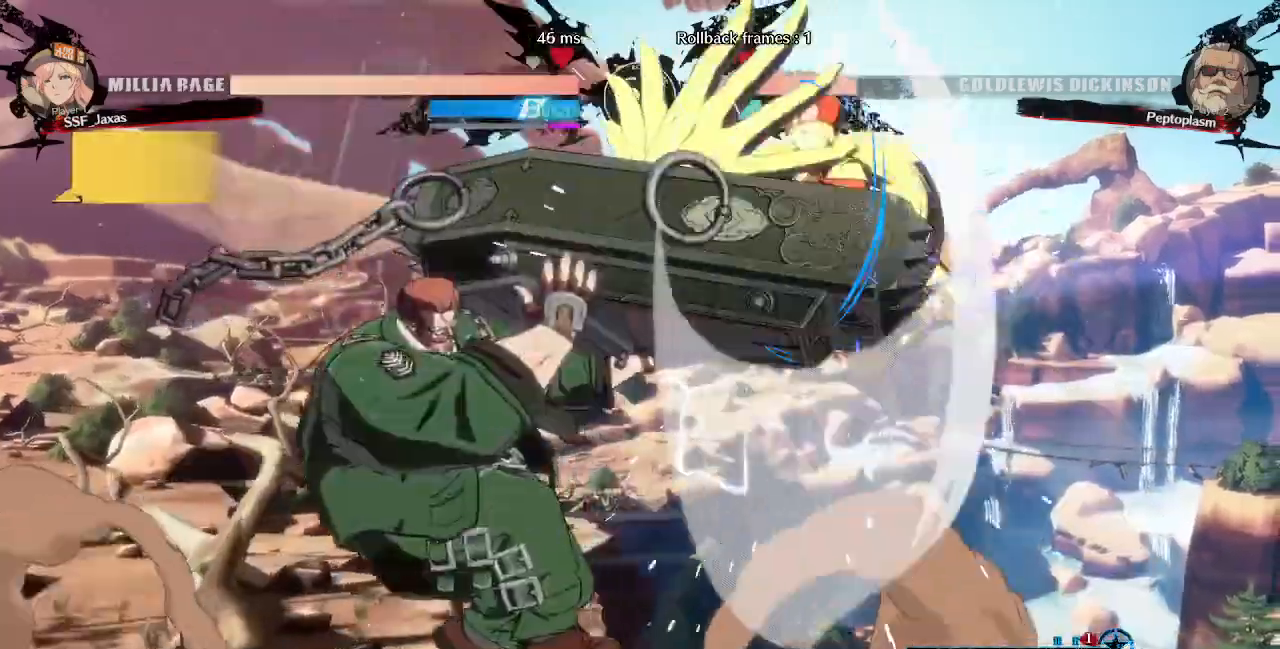
{"dt_ms": 520, "buttons": ["SQUARE", "TRIANGLE", "DPAD_DOWN", "DPAD_RIGHT"], "events": [[80, "DPAD_UP", "up"], [320, "DPAD_DOWN", "down"], [360, "SQUARE", "down"], [360, "TRIANGLE", "down"]]}
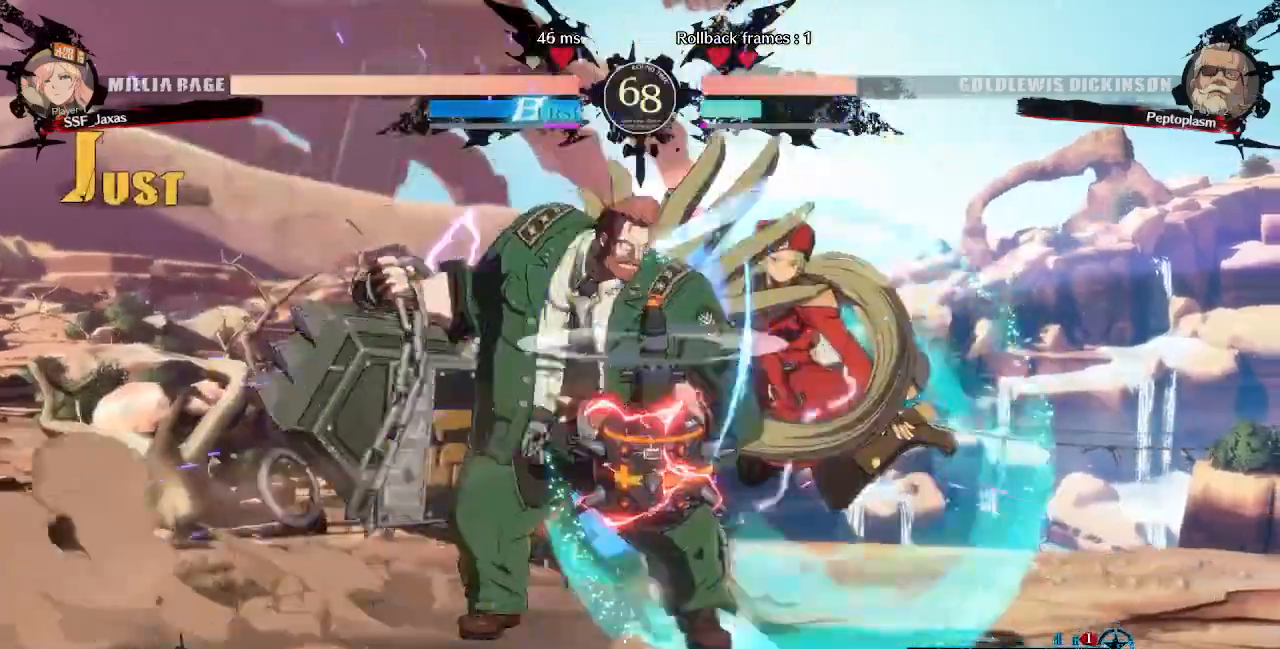
{"dt_ms": 480, "buttons": ["DPAD_DOWN", "DPAD_RIGHT"], "events": [[360, "SQUARE", "up"], [360, "TRIANGLE", "up"]]}
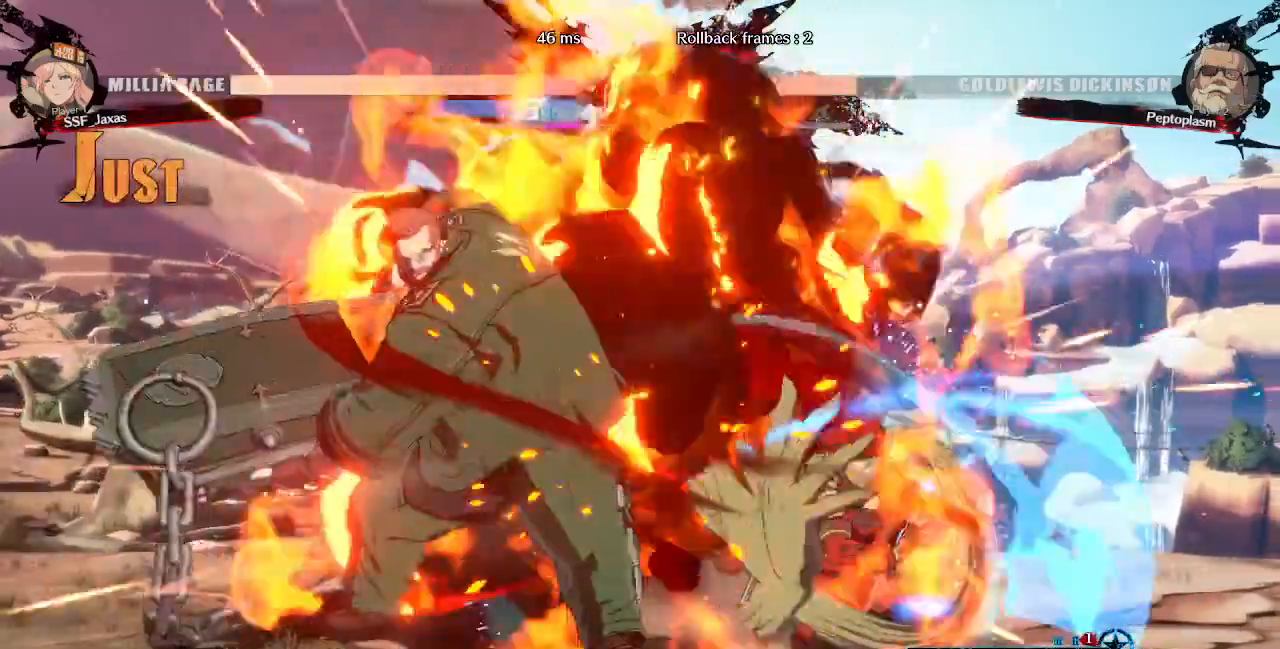
{"dt_ms": 1000, "buttons": ["DPAD_DOWN", "DPAD_RIGHT"]}
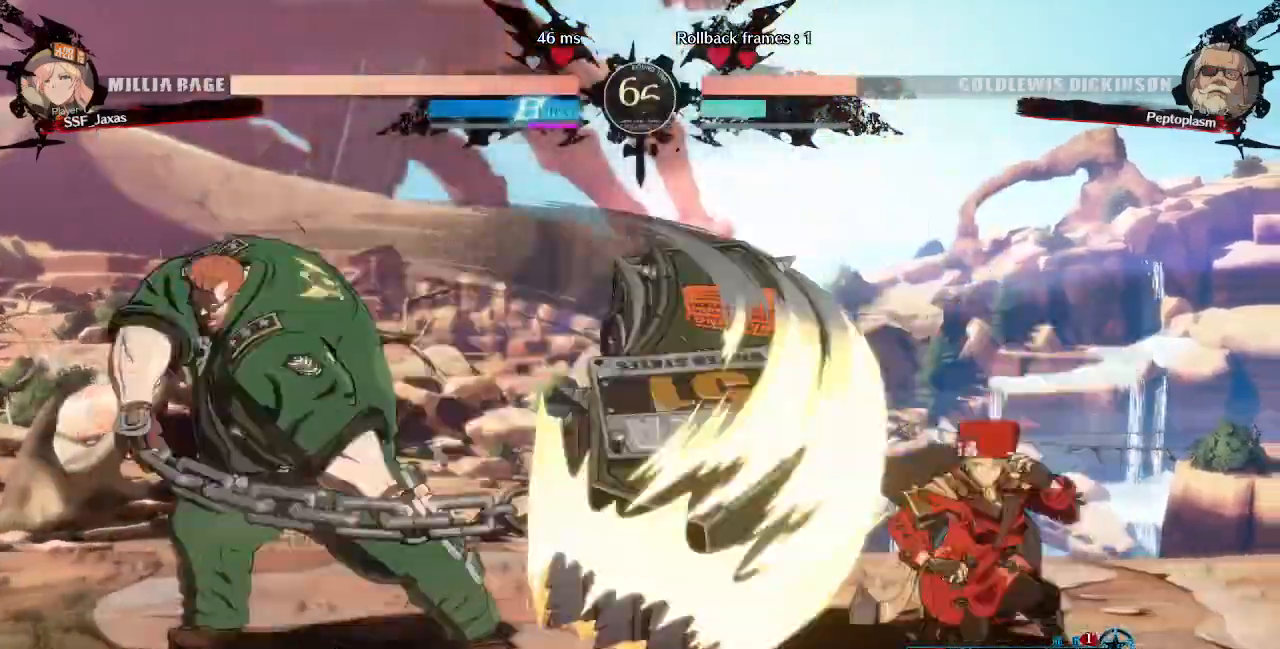
{"dt_ms": 520, "buttons": ["DPAD_LEFT"], "events": [[80, "DPAD_DOWN", "up"], [440, "DPAD_LEFT", "down"], [440, "DPAD_RIGHT", "up"]]}